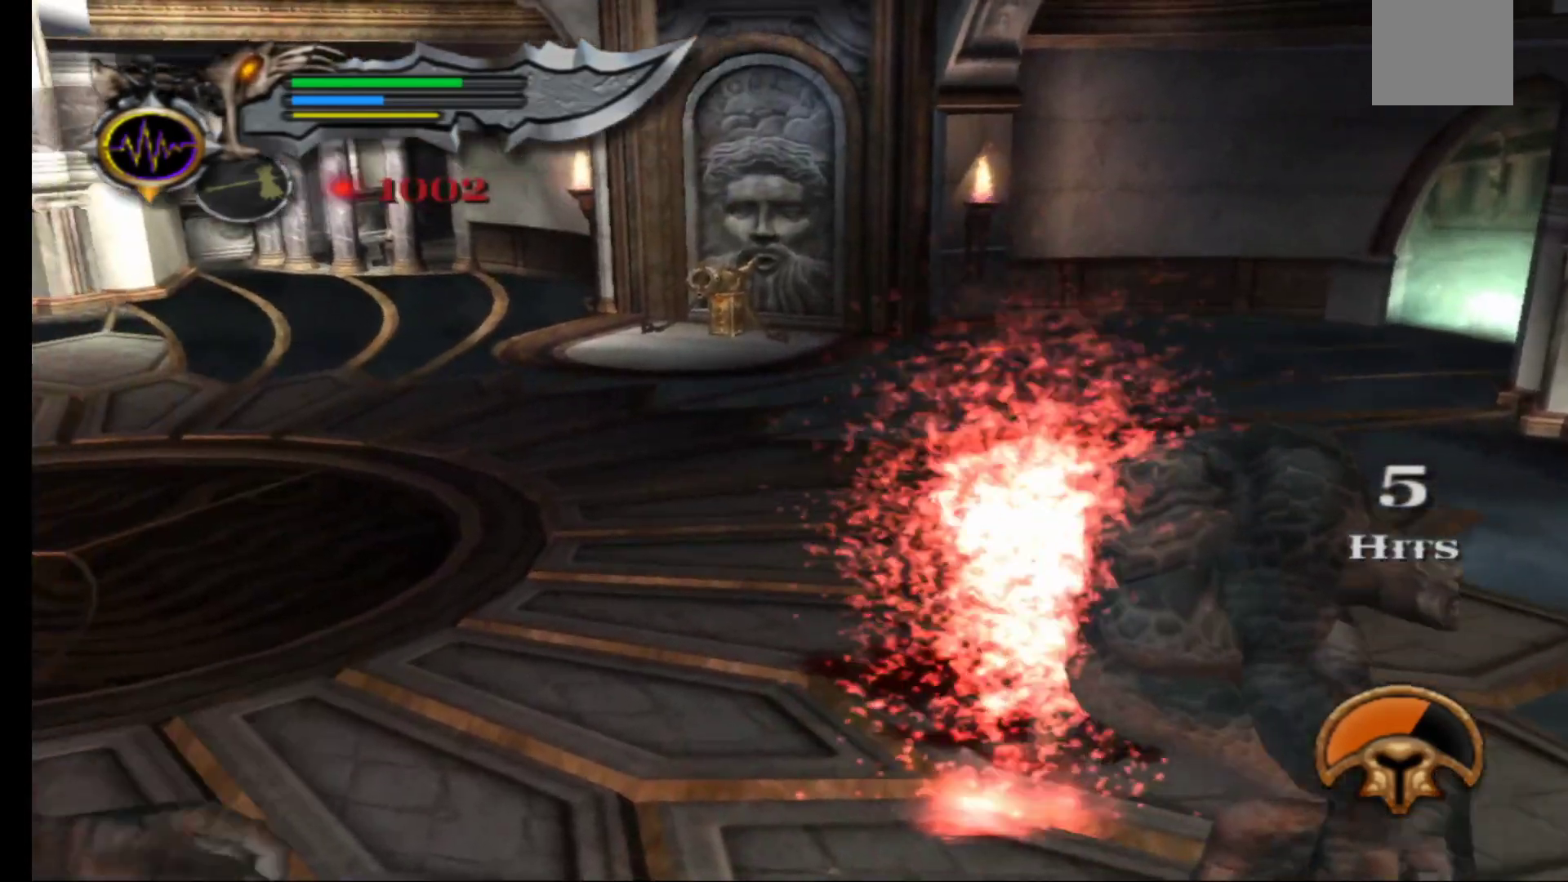
Gameplay with a controller (Xbox layout); each line is a JSON object with the inputs held at the frame after it. "events" lists button and stick changes between this image and that frame as [ms after this image, input, new state], when the widget could be followed in between.
{"buttons": [], "left_stick": "left", "right_stick": "center", "events": [[117, "right_stick", "center"], [283, "left_stick", "left"], [317, "right_stick", "left"], [450, "right_stick", "center"]]}
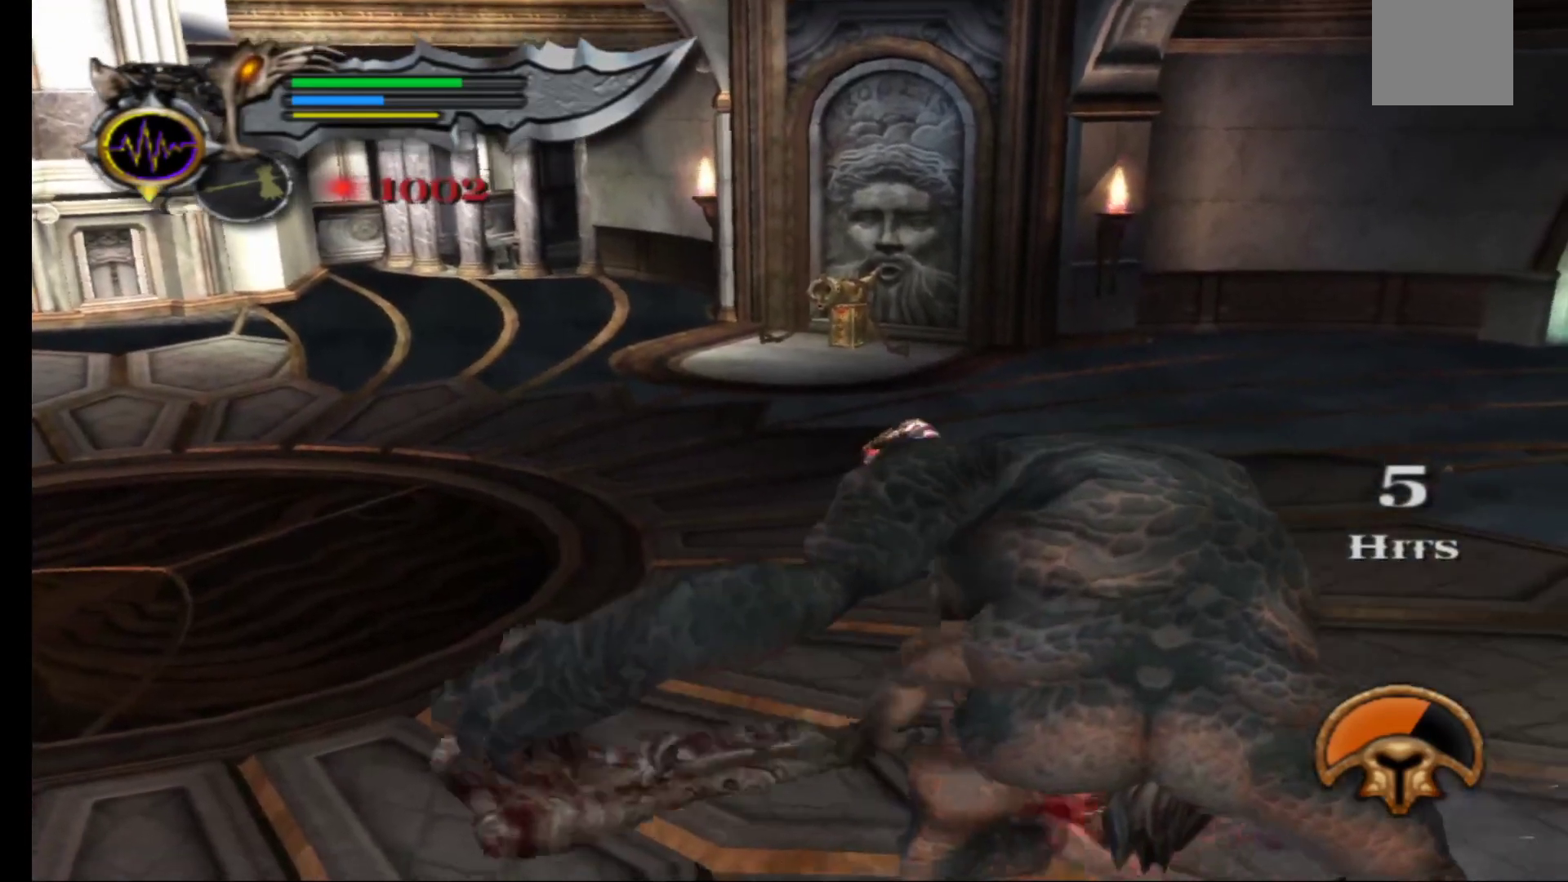
{"buttons": [], "left_stick": "left", "right_stick": "center", "events": [[33, "right_stick", "down-left"], [150, "right_stick", "center"], [267, "right_stick", "down-left"], [383, "right_stick", "center"]]}
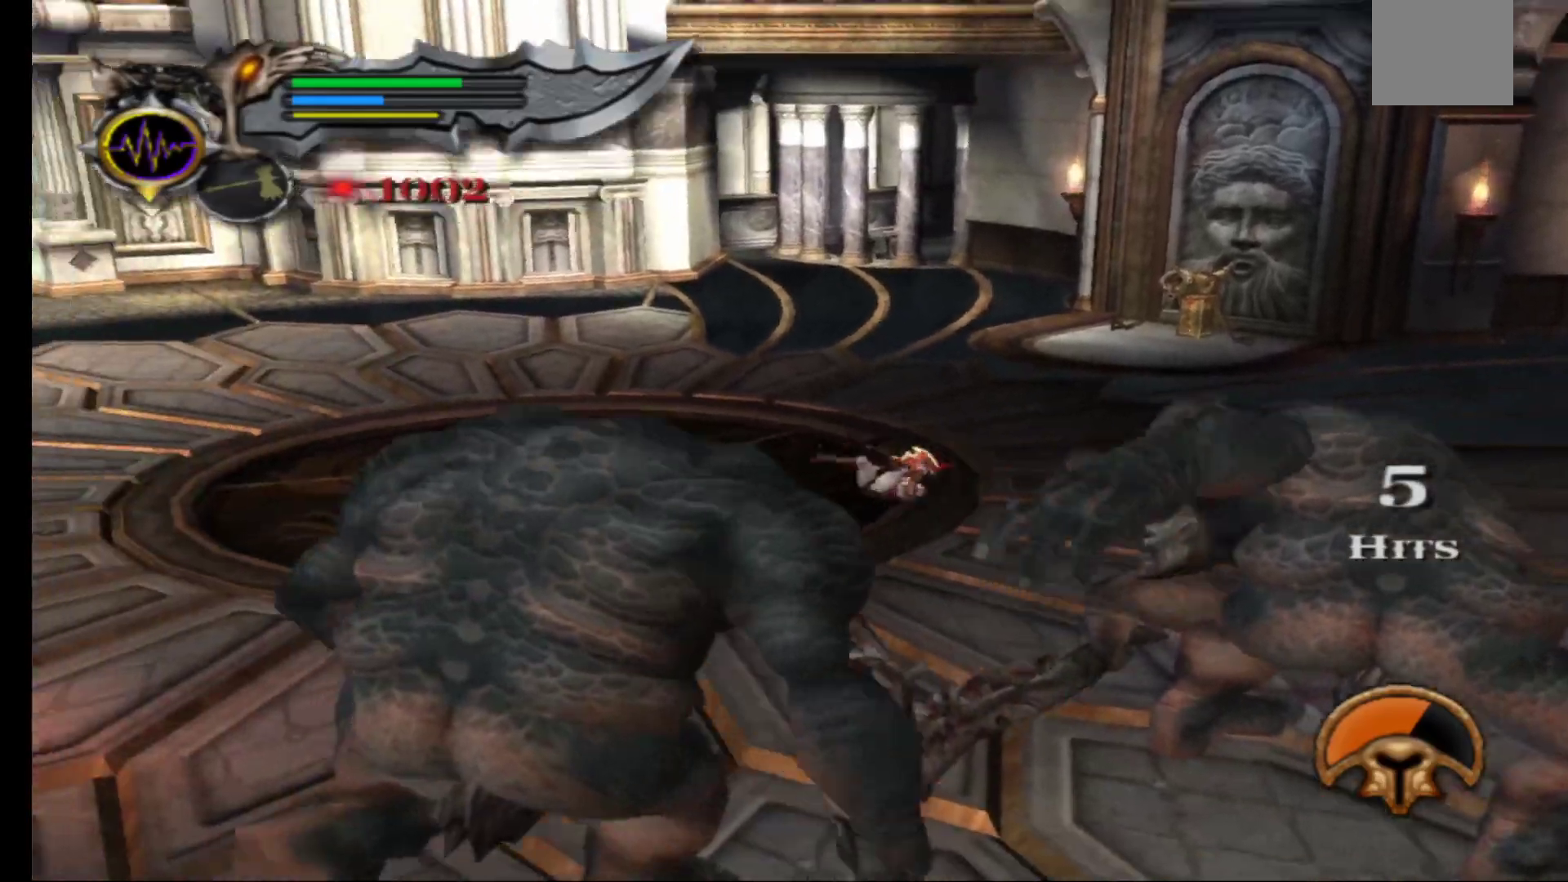
{"buttons": [], "left_stick": "left", "right_stick": "center", "events": [[133, "left_stick", "down-left"], [350, "left_stick", "left"]]}
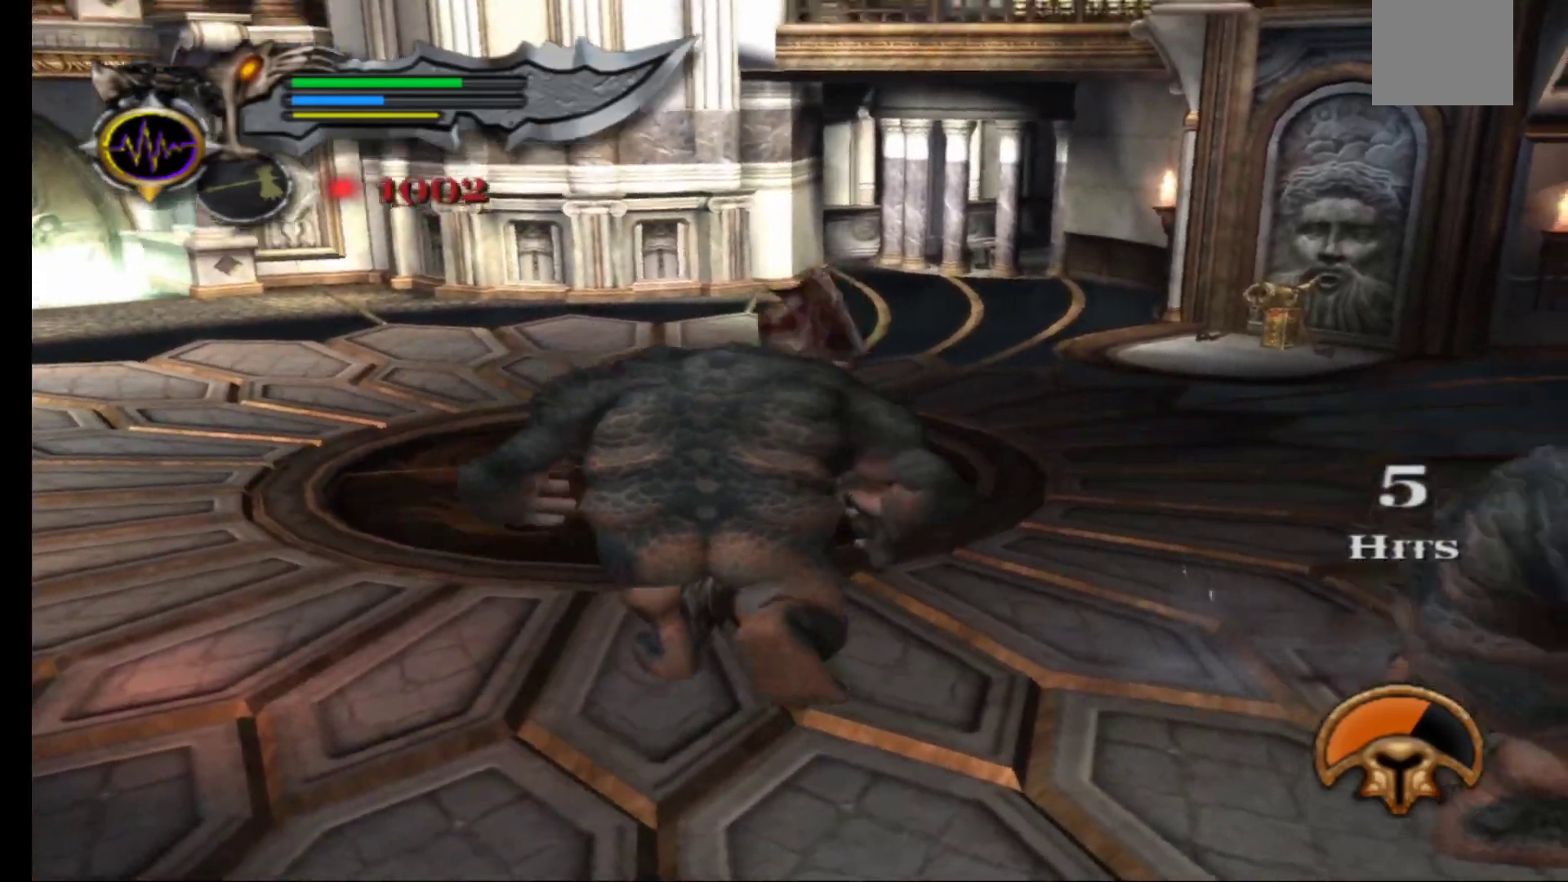
{"buttons": [], "left_stick": "down-left", "right_stick": "center", "events": [[33, "right_stick", "left"], [217, "left_stick", "down-left"], [383, "right_stick", "center"]]}
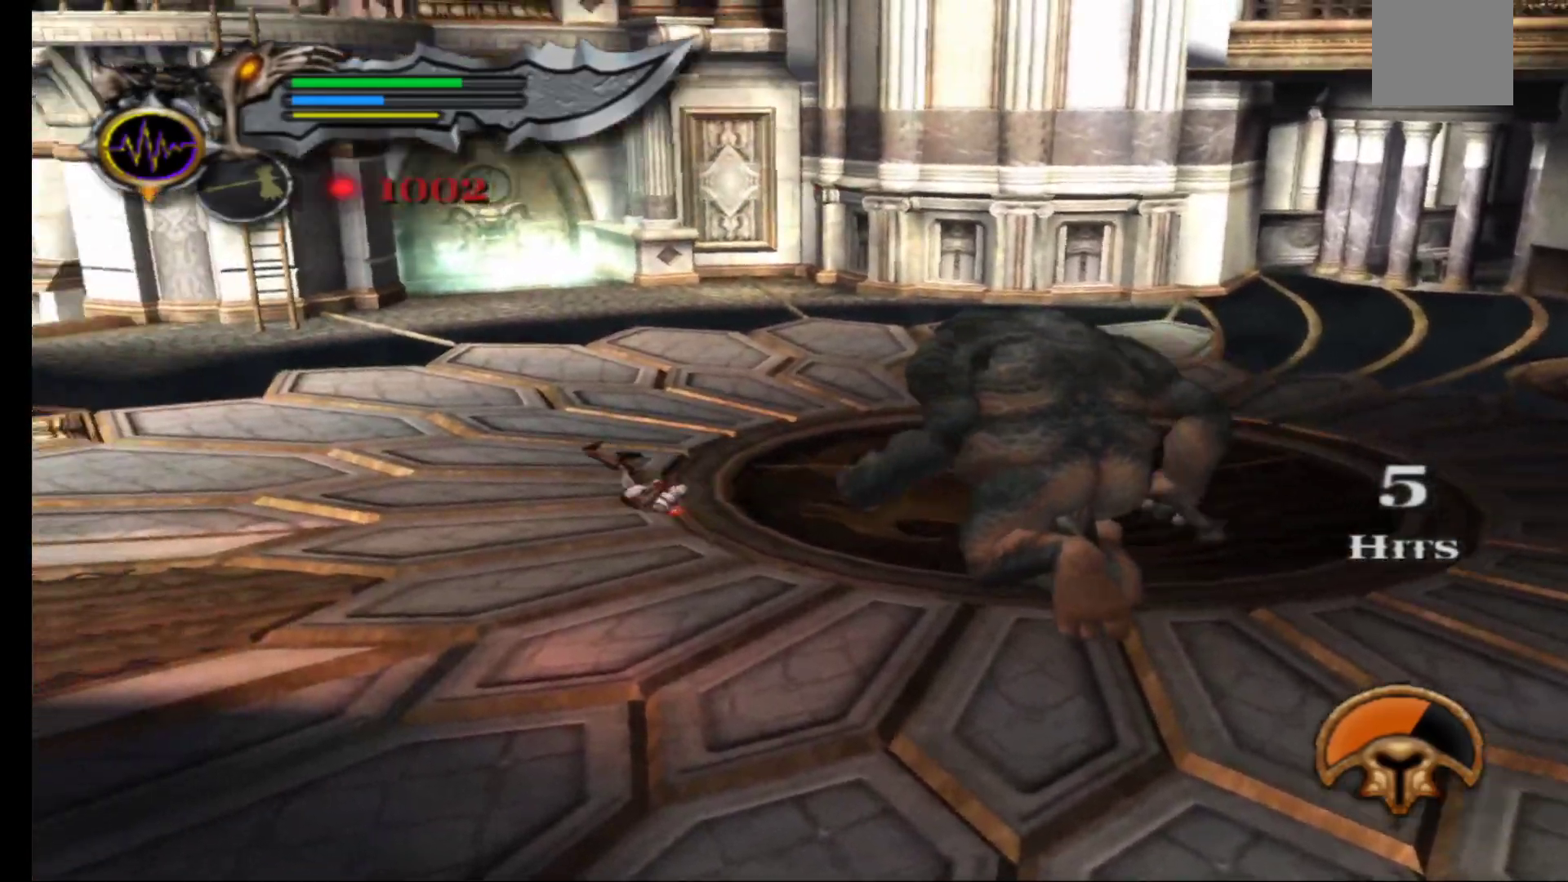
{"buttons": [], "left_stick": "down-left", "right_stick": "center", "events": []}
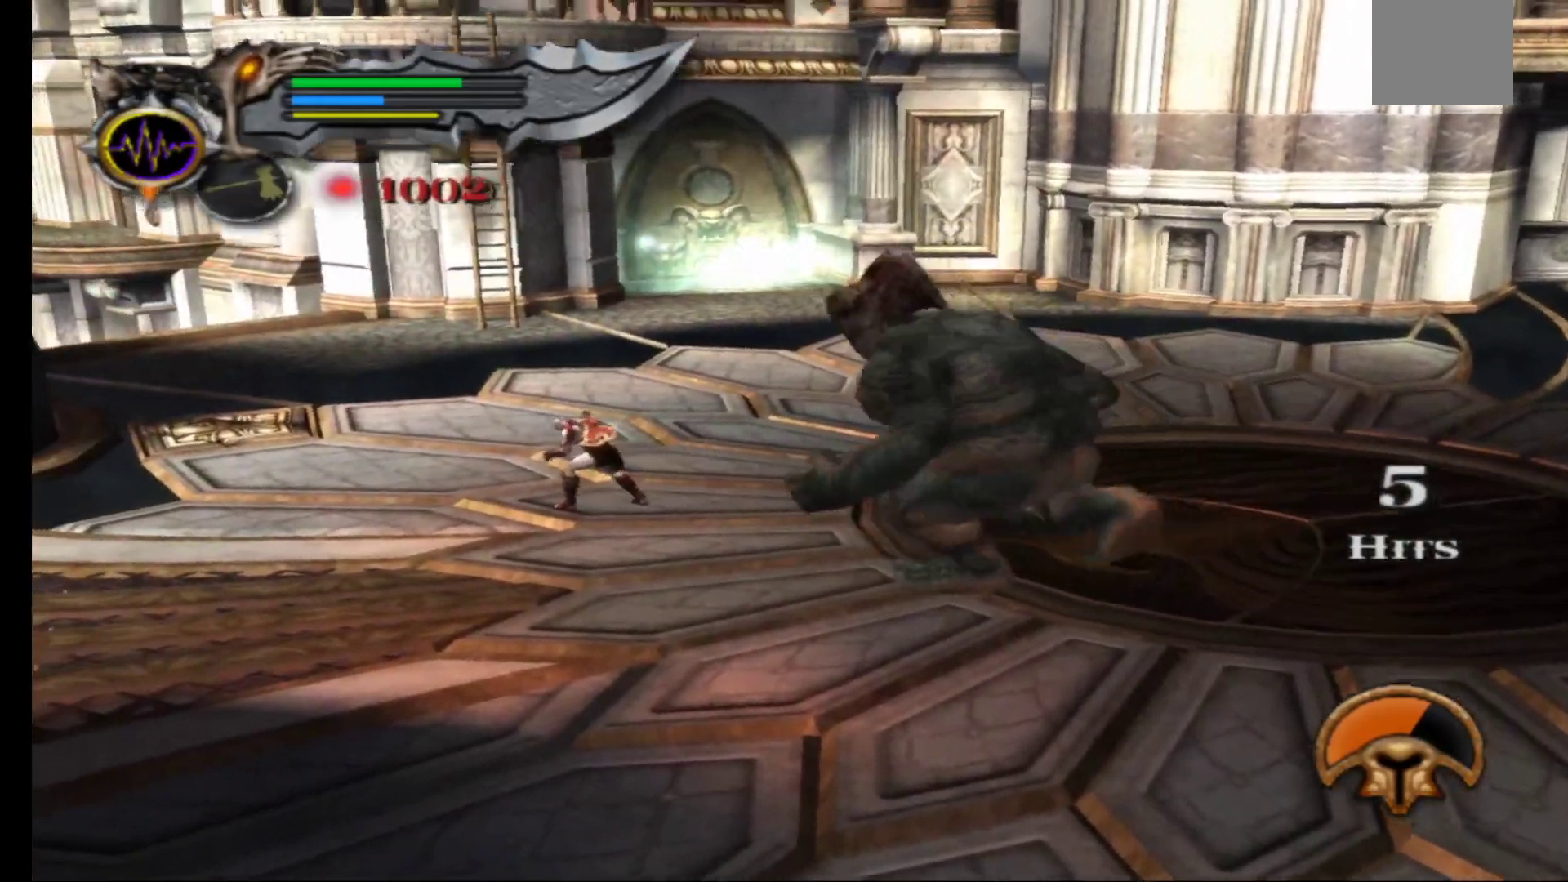
{"buttons": [], "left_stick": "down", "right_stick": "center", "events": [[417, "left_stick", "down"]]}
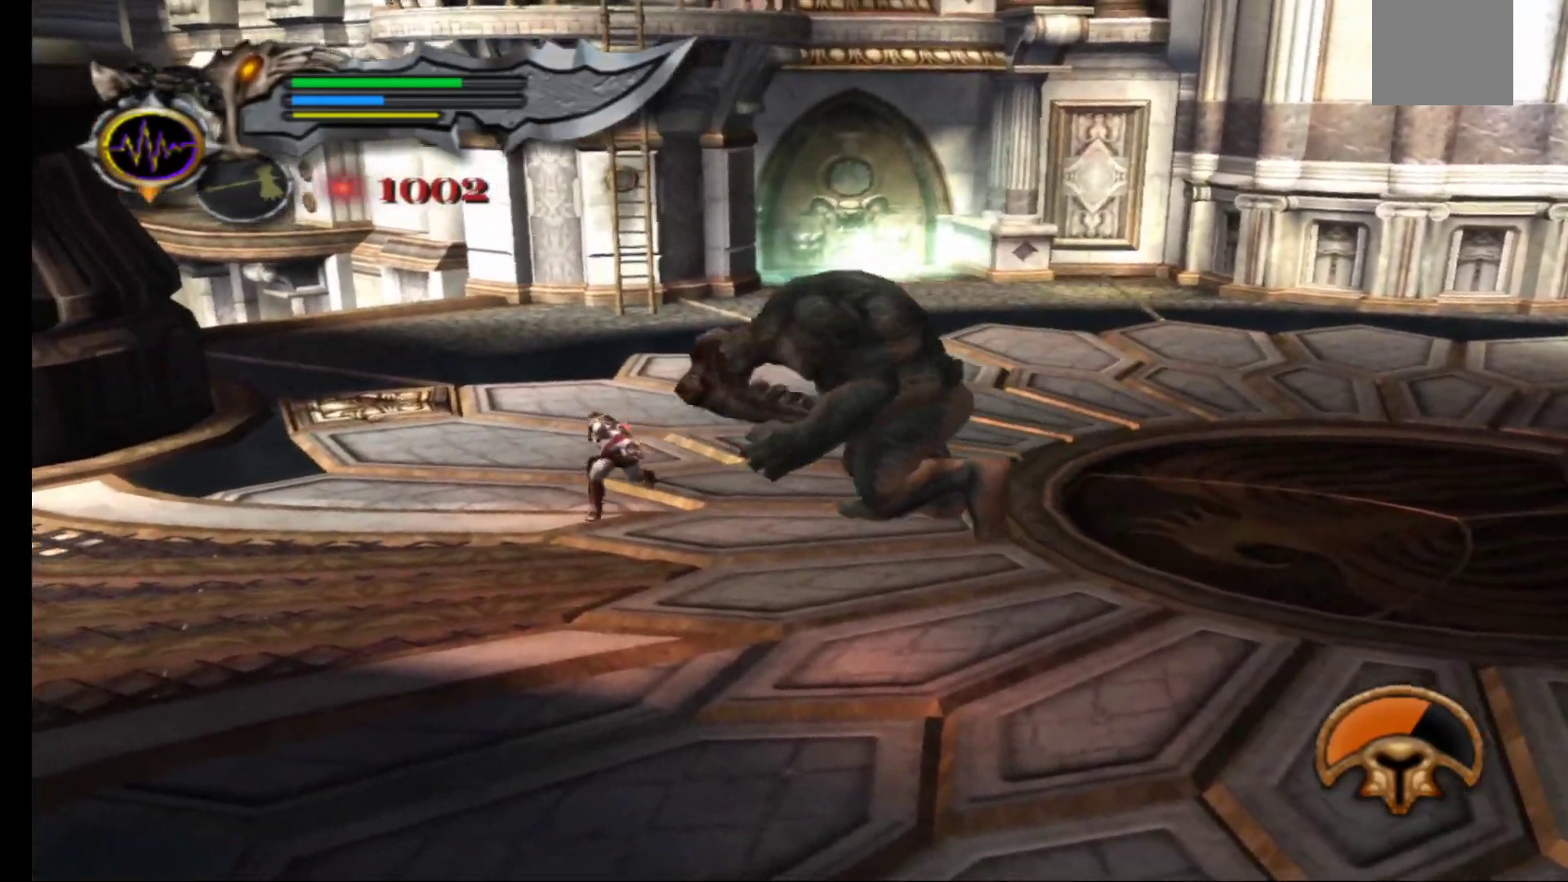
{"buttons": [], "left_stick": "down", "right_stick": "center", "events": [[33, "right_stick", "down"], [183, "right_stick", "center"]]}
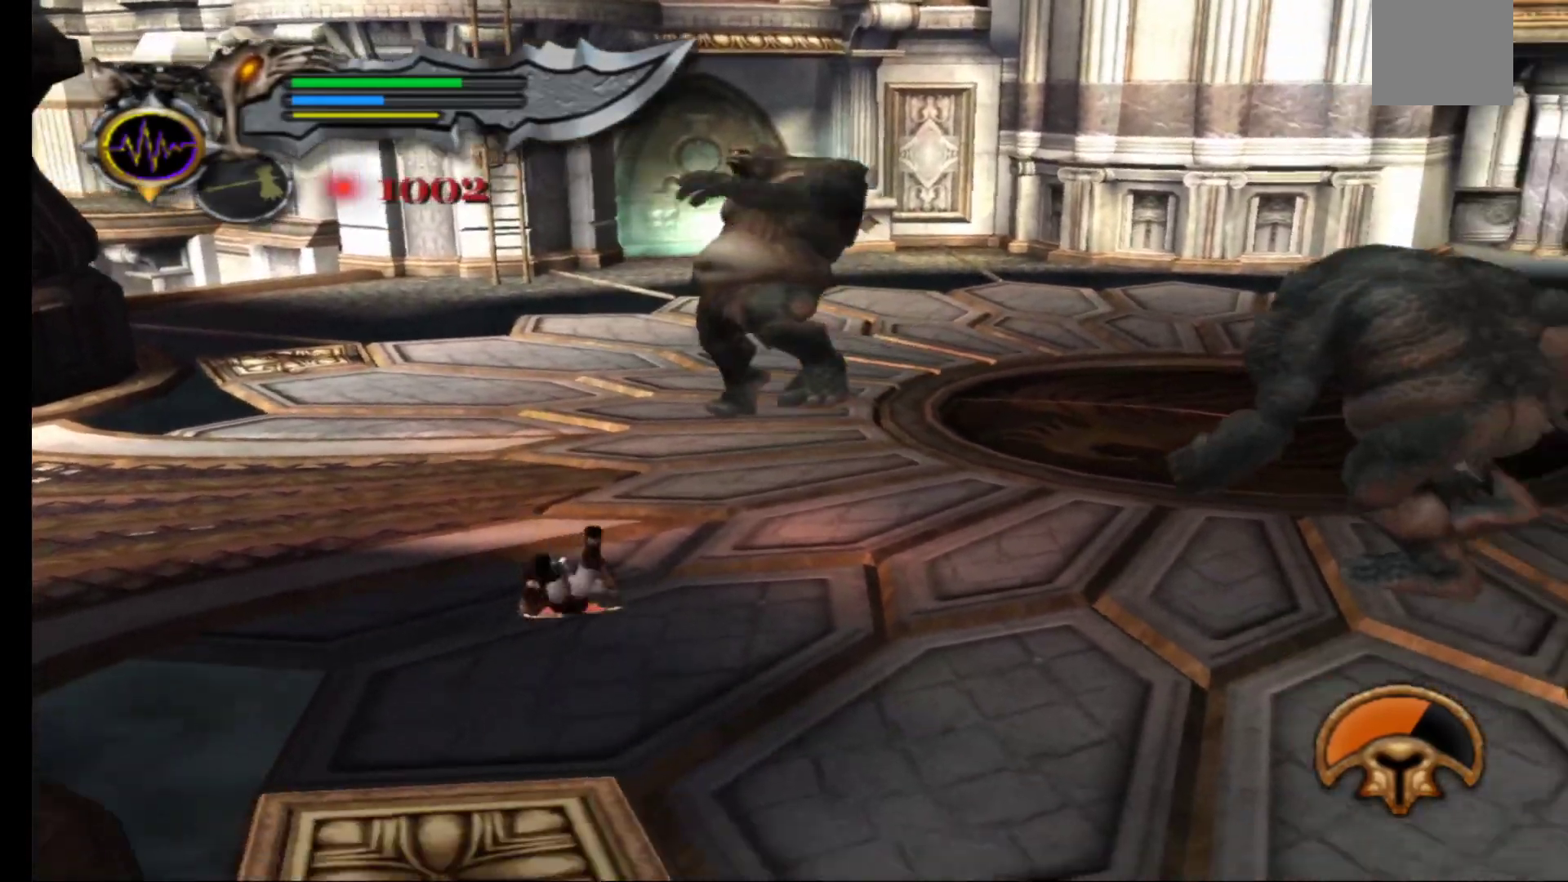
{"buttons": [], "left_stick": "down", "right_stick": "center", "events": []}
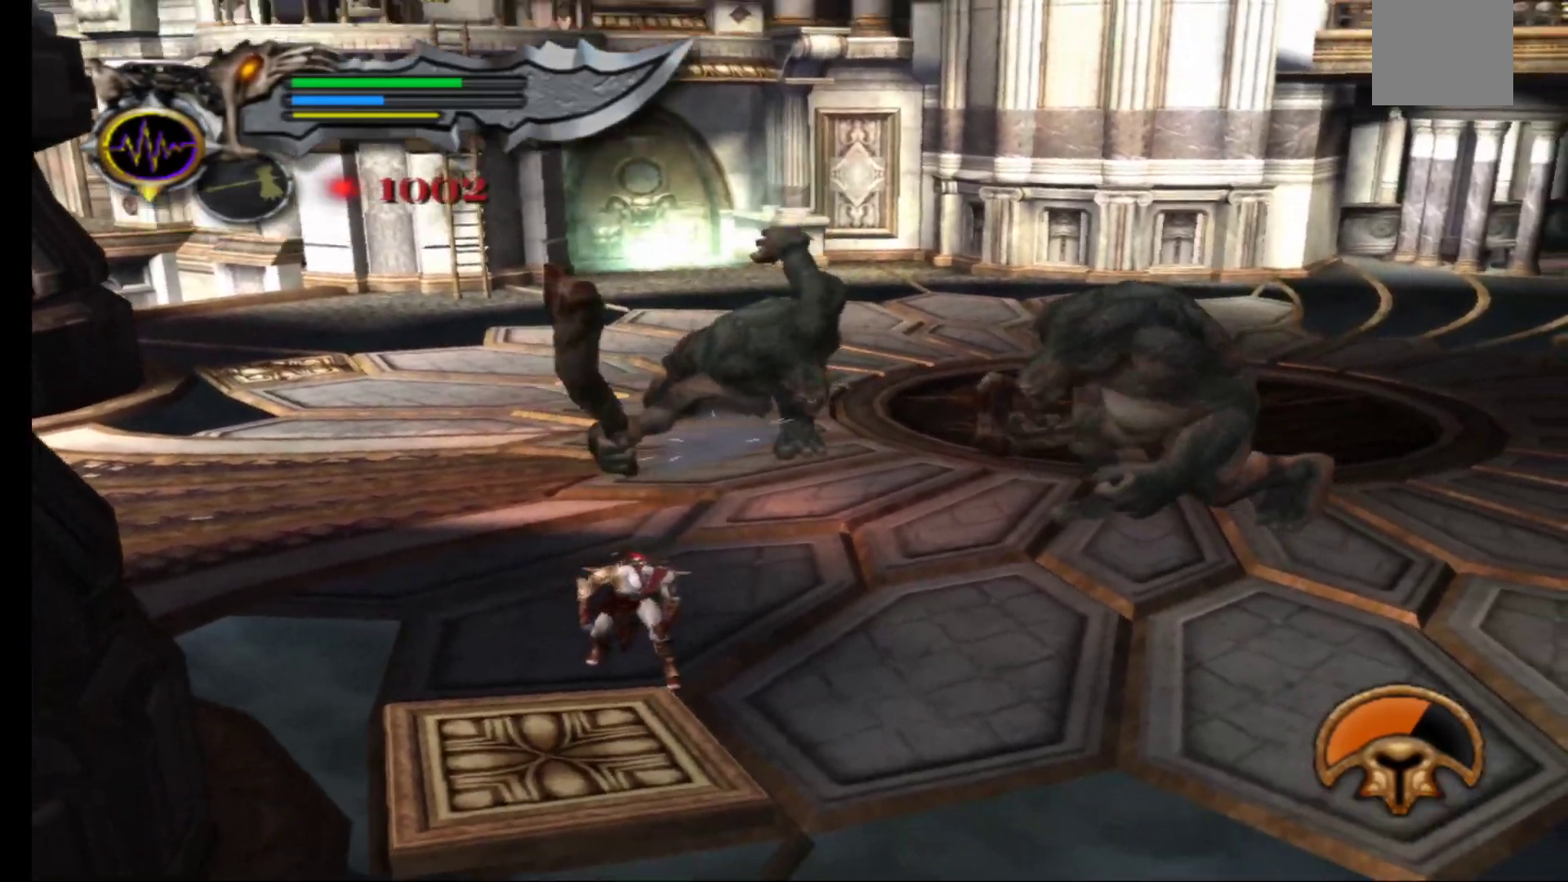
{"buttons": ["X"], "left_stick": "up", "right_stick": "center", "events": [[150, "left_stick", "center"], [200, "left_stick", "up"], [317, "X", "down"], [400, "X", "up"], [483, "X", "down"]]}
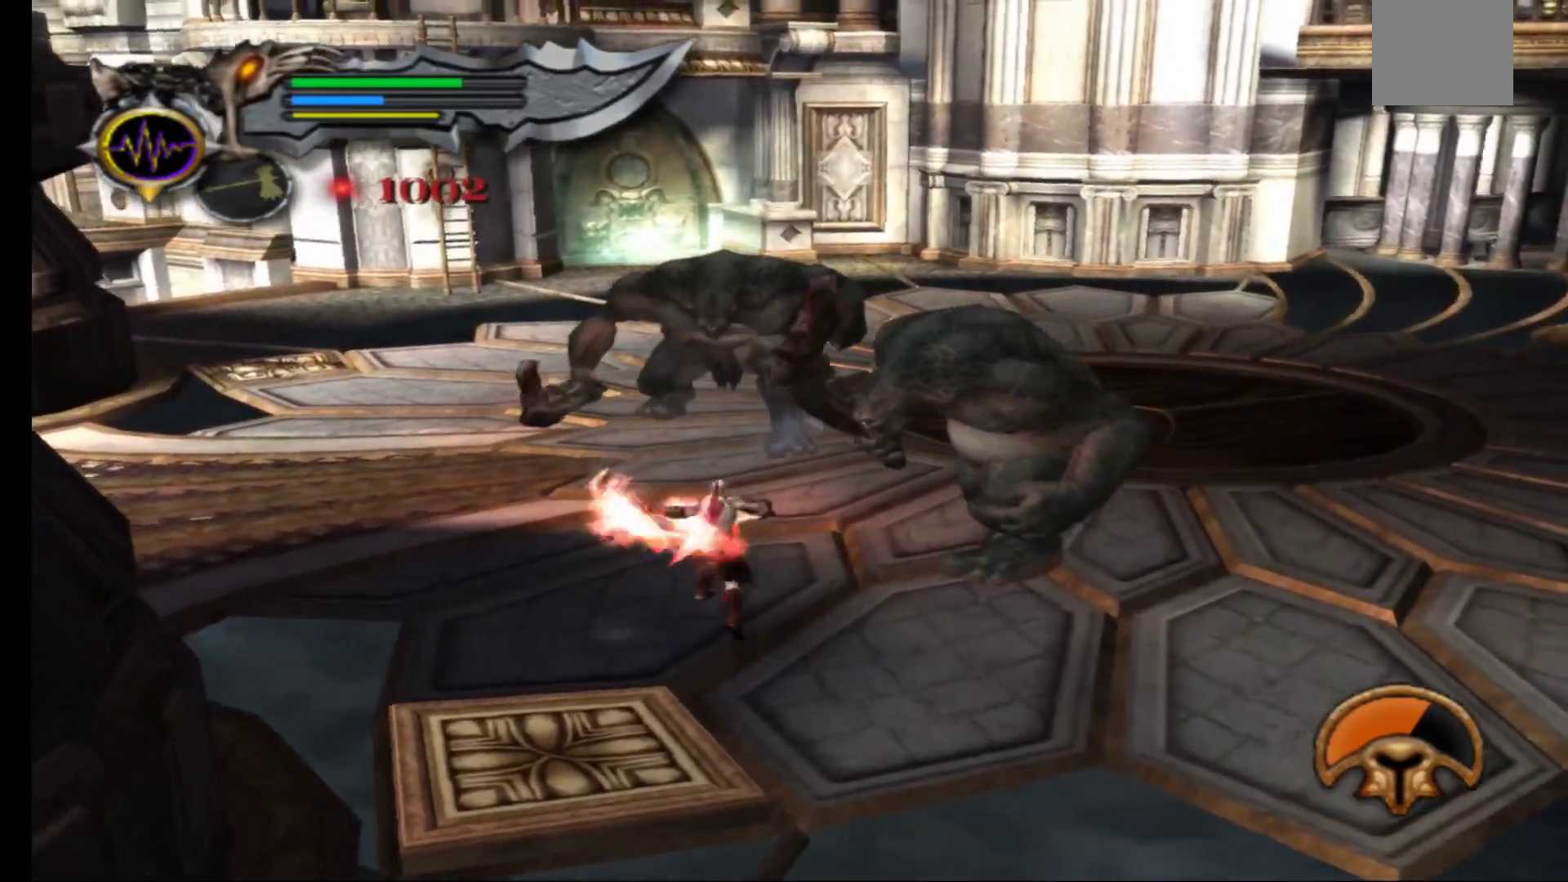
{"buttons": [], "left_stick": "center", "right_stick": "center", "events": [[67, "X", "up"], [133, "X", "down"], [233, "X", "up"], [333, "left_stick", "center"], [367, "Y", "down"], [467, "Y", "up"]]}
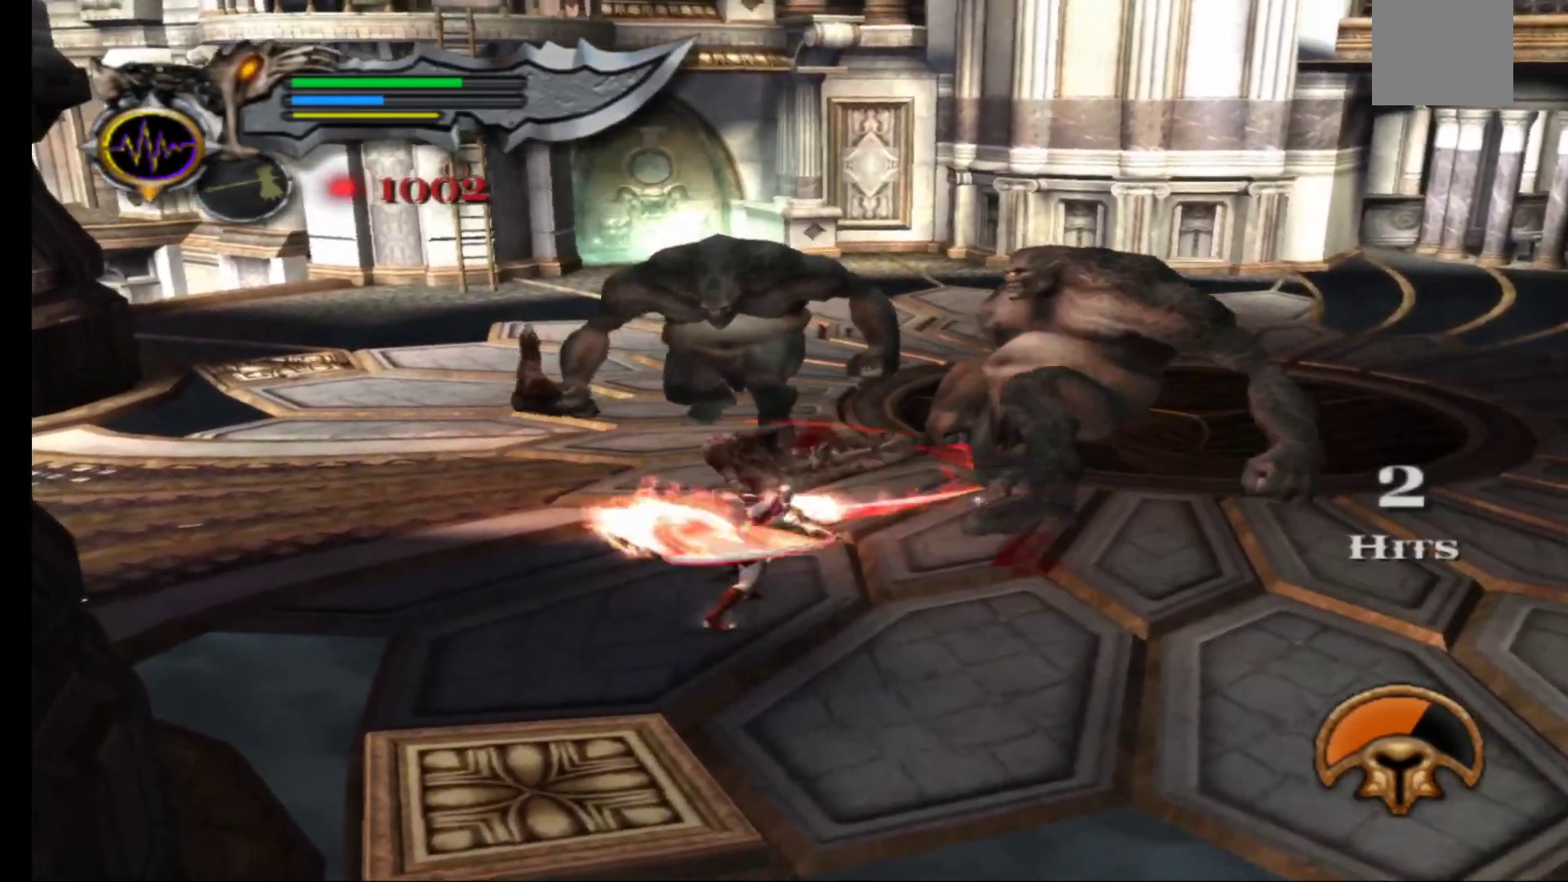
{"buttons": [], "left_stick": "down-right", "right_stick": "center", "events": [[50, "Y", "down"], [150, "Y", "up"], [267, "Y", "down"], [350, "Y", "up"], [467, "left_stick", "down-right"]]}
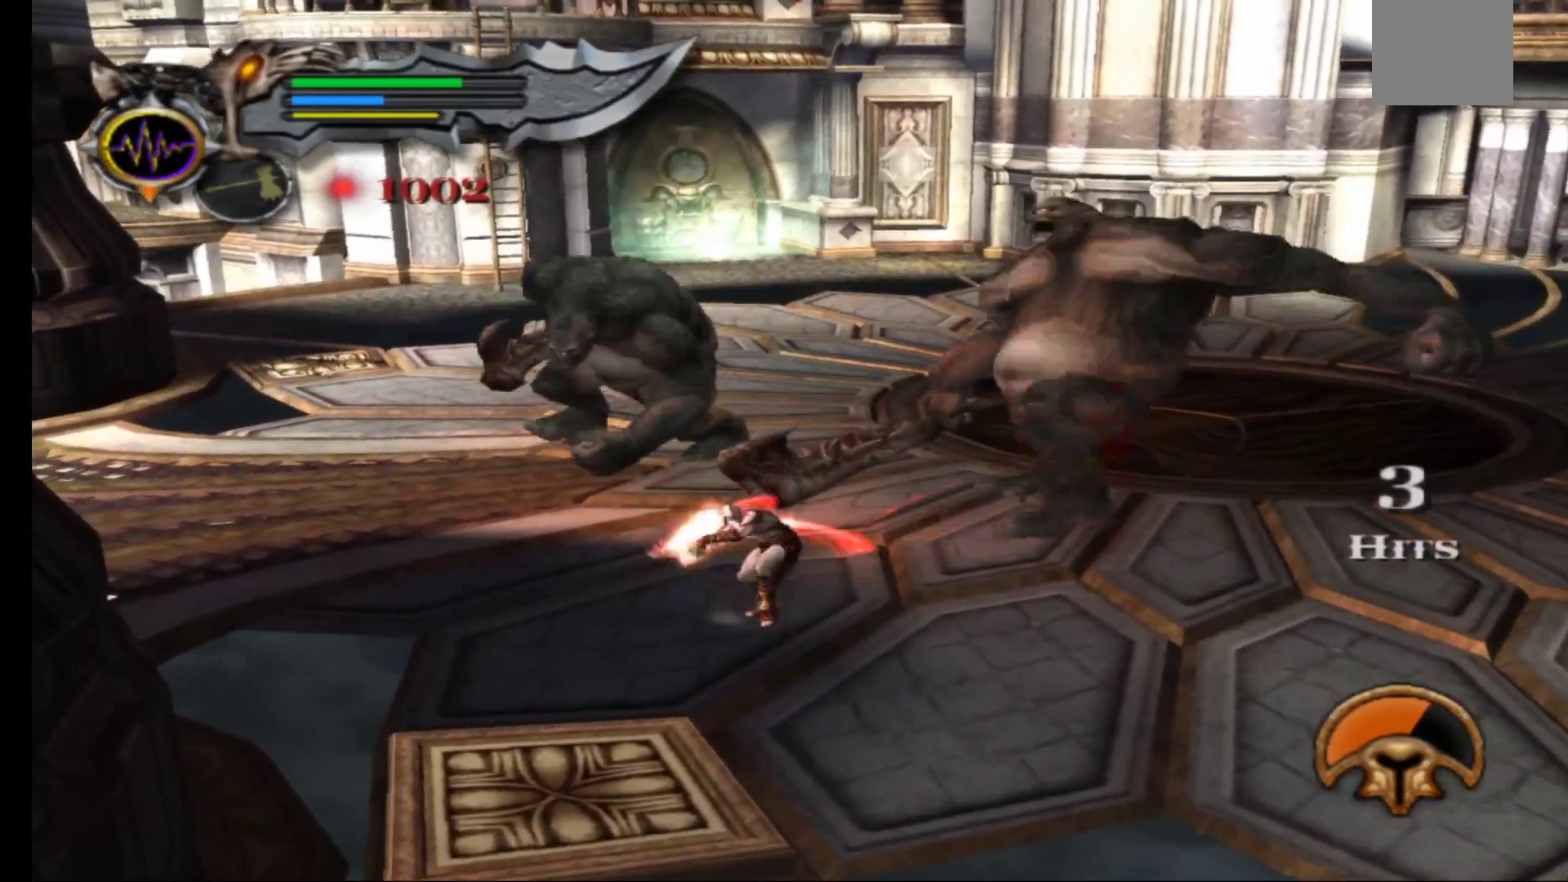
{"buttons": [], "left_stick": "down-right", "right_stick": "right", "events": [[67, "right_stick", "right"], [200, "right_stick", "center"], [350, "right_stick", "right"]]}
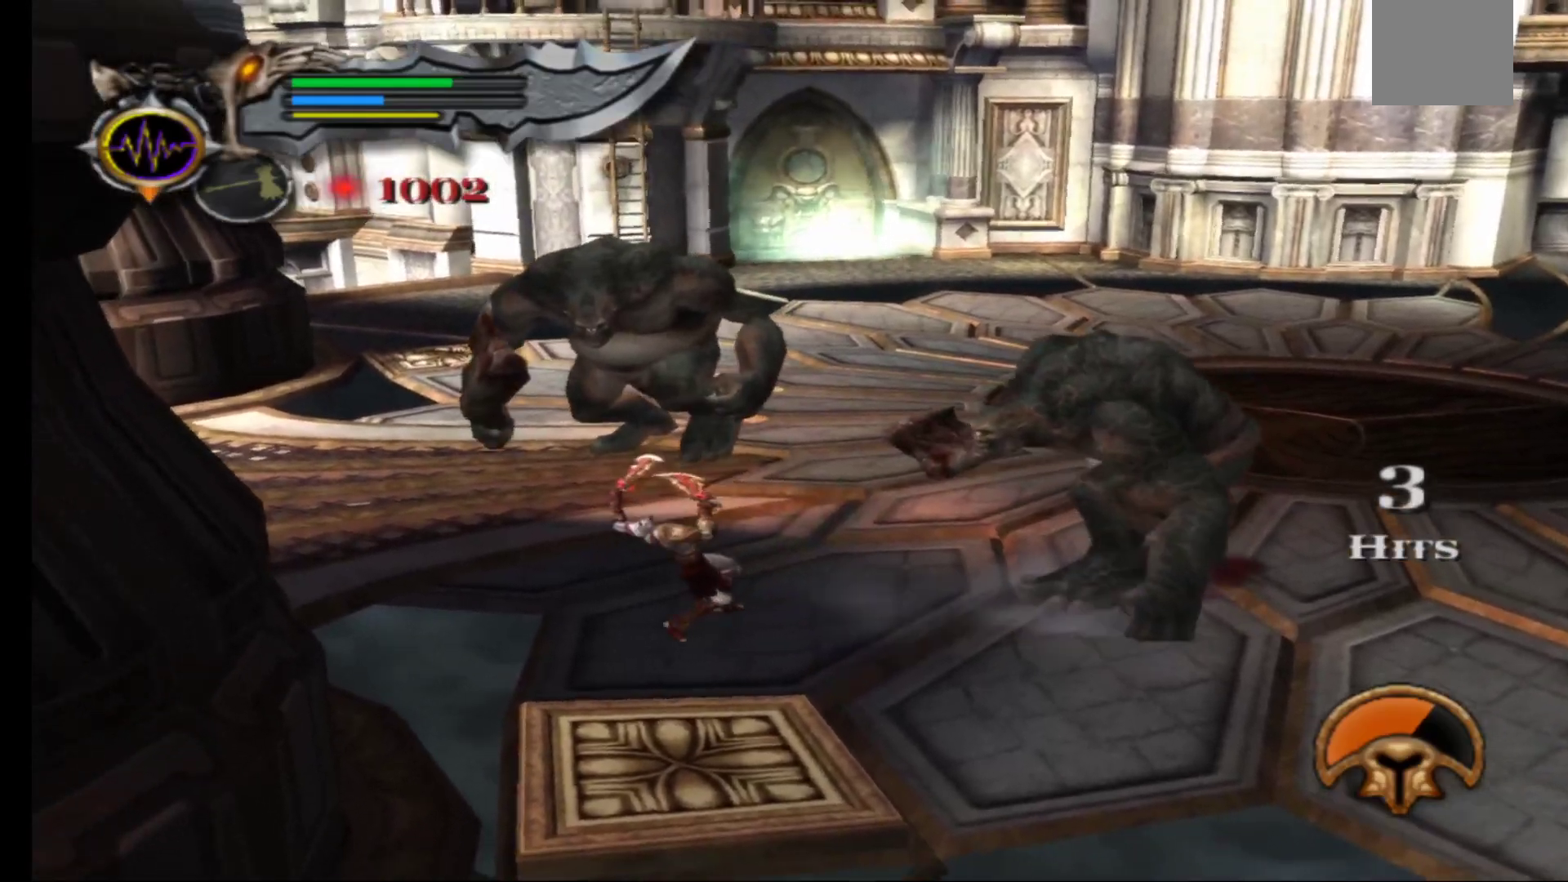
{"buttons": [], "left_stick": "right", "right_stick": "right", "events": [[33, "right_stick", "center"], [133, "right_stick", "right"], [250, "left_stick", "right"], [300, "right_stick", "center"], [367, "right_stick", "right"]]}
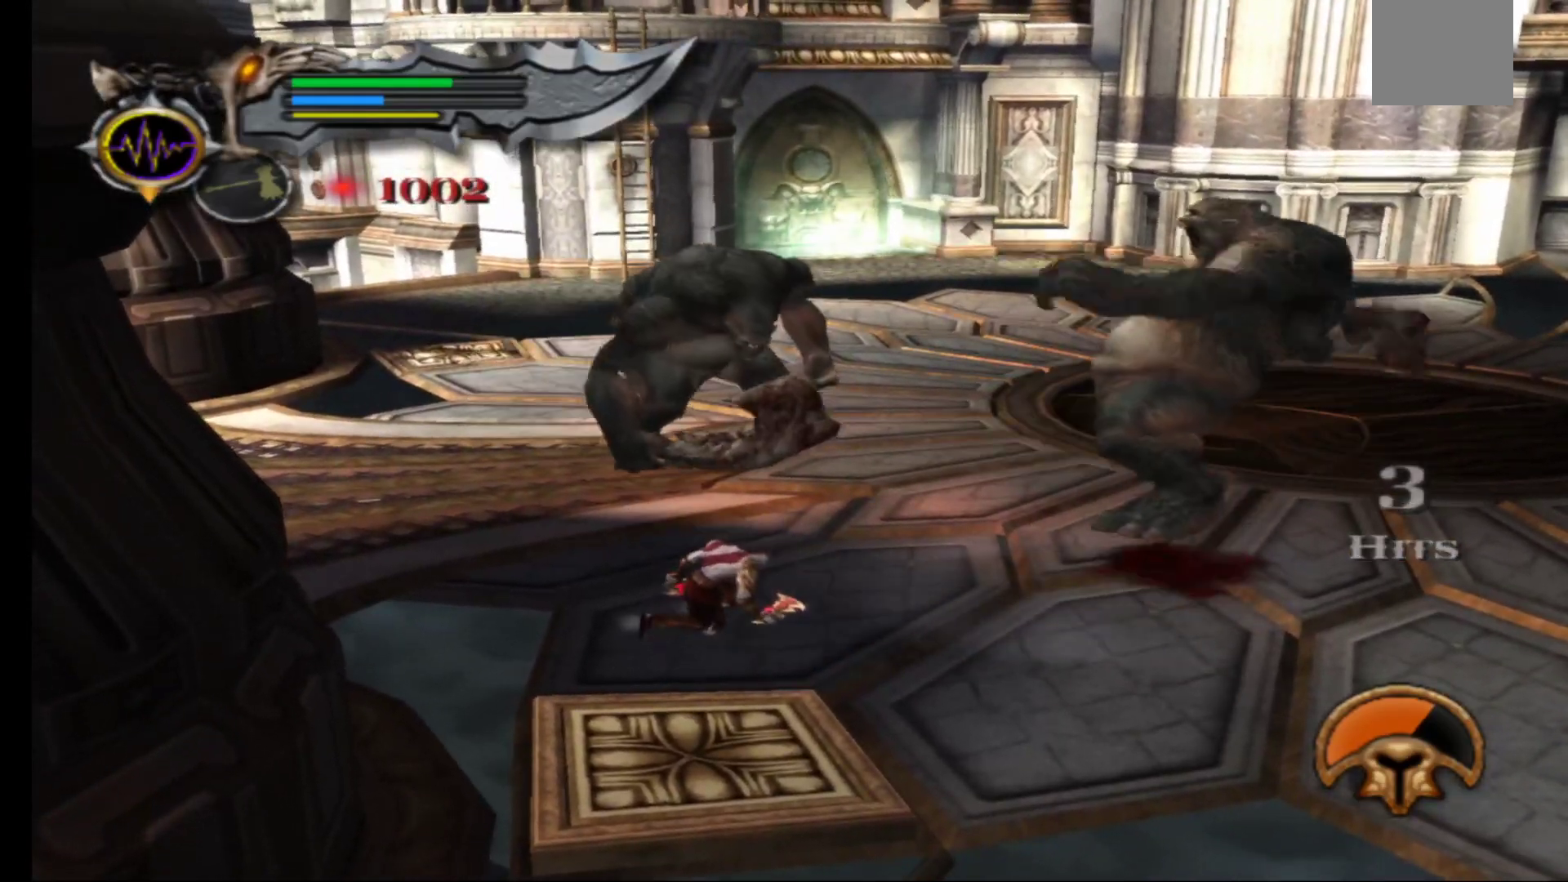
{"buttons": [], "left_stick": "right", "right_stick": "center", "events": [[17, "right_stick", "center"], [100, "right_stick", "right"], [233, "left_stick", "down-right"], [383, "right_stick", "center"], [483, "left_stick", "right"]]}
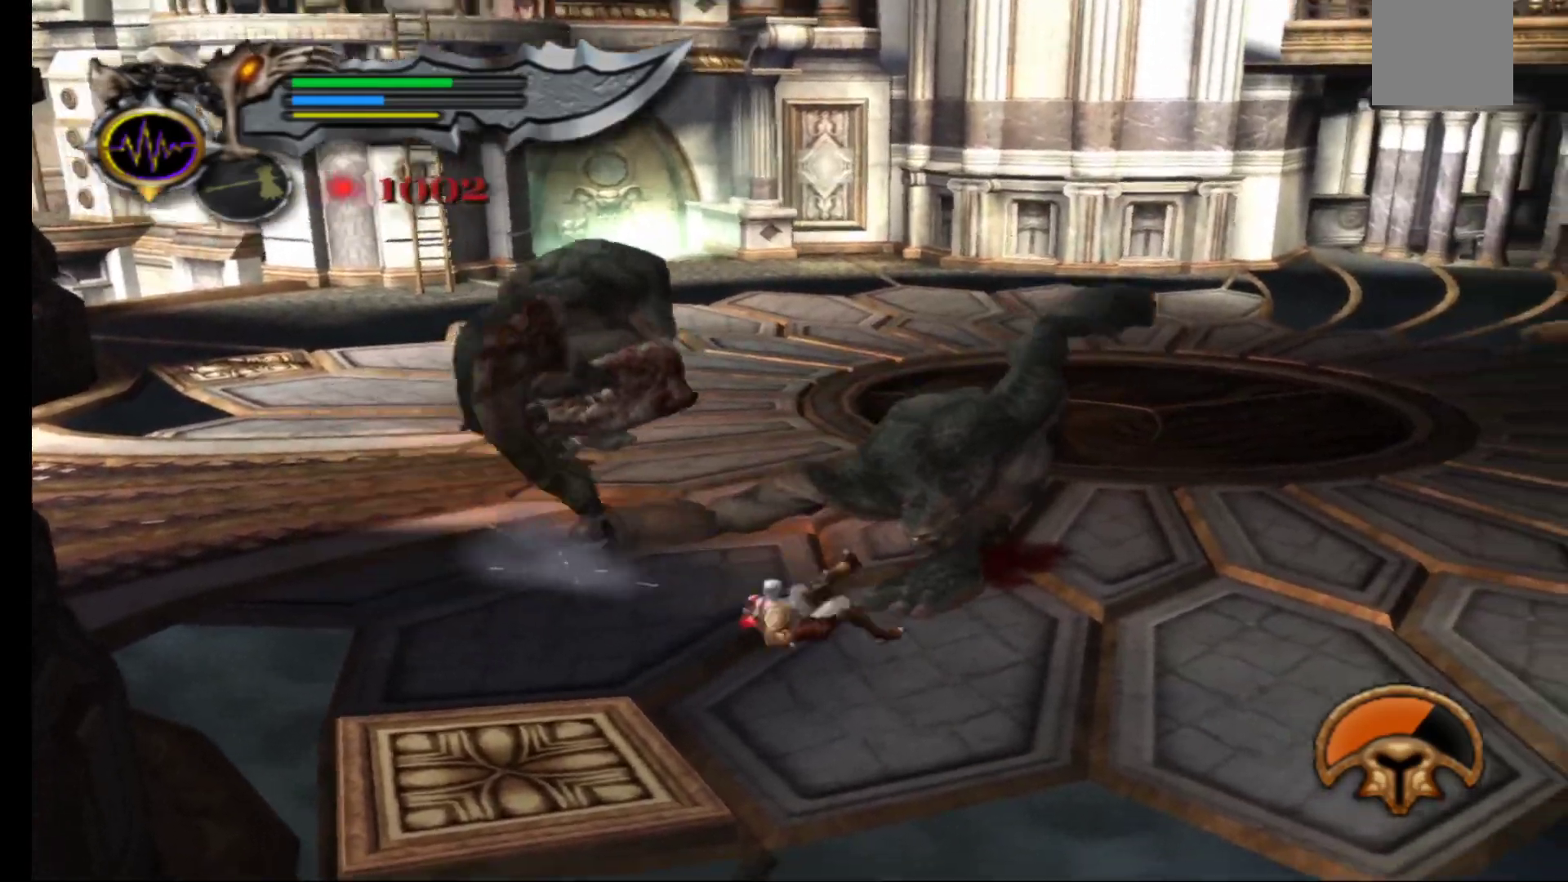
{"buttons": ["X"], "left_stick": "up-left", "right_stick": "center", "events": [[267, "X", "down"], [367, "X", "up"], [400, "left_stick", "up-left"], [450, "X", "down"]]}
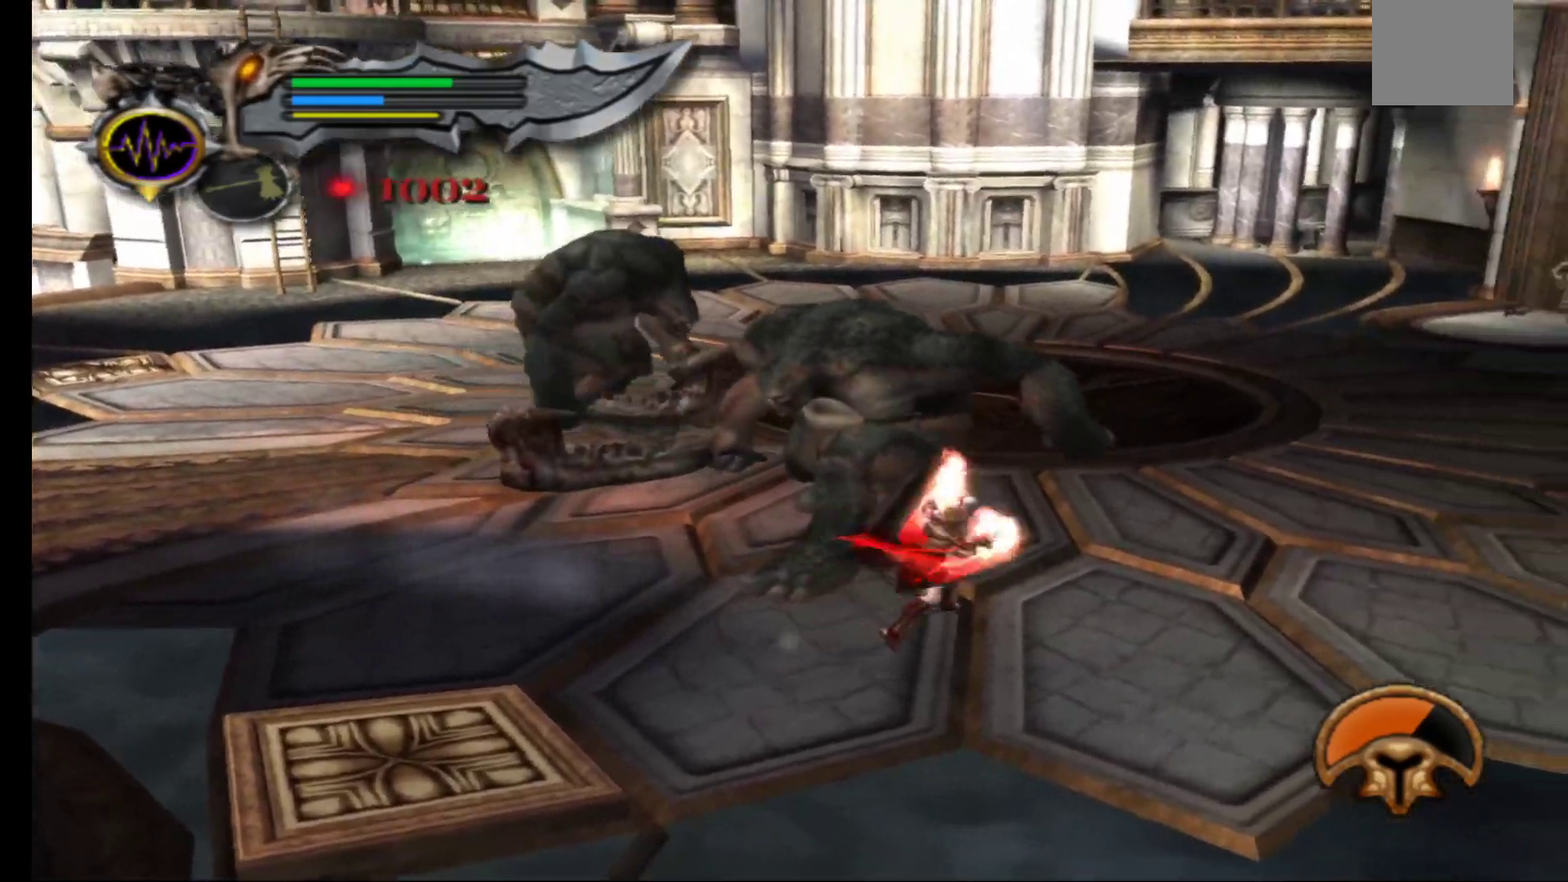
{"buttons": ["X"], "left_stick": "up-left", "right_stick": "center", "events": [[17, "X", "up"], [100, "X", "down"], [183, "X", "up"], [283, "X", "down"], [350, "X", "up"], [433, "X", "down"]]}
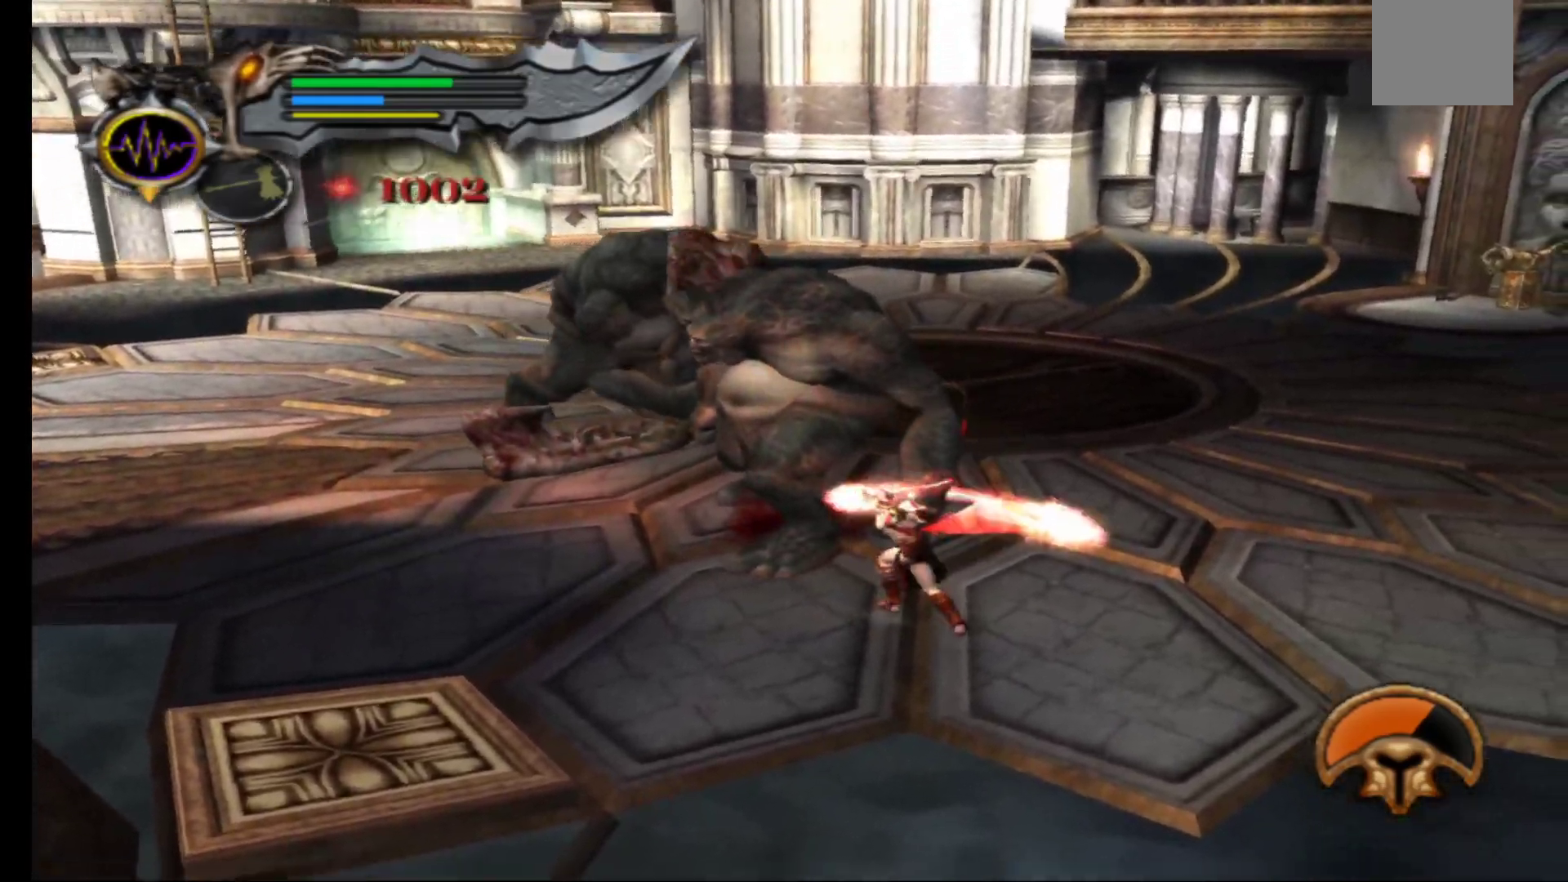
{"buttons": [], "left_stick": "up-left", "right_stick": "center", "events": [[17, "X", "up"], [17, "left_stick", "up"], [83, "X", "down"], [183, "X", "up"], [233, "X", "down"], [250, "left_stick", "up-left"], [333, "X", "up"], [417, "Y", "down"], [500, "Y", "up"]]}
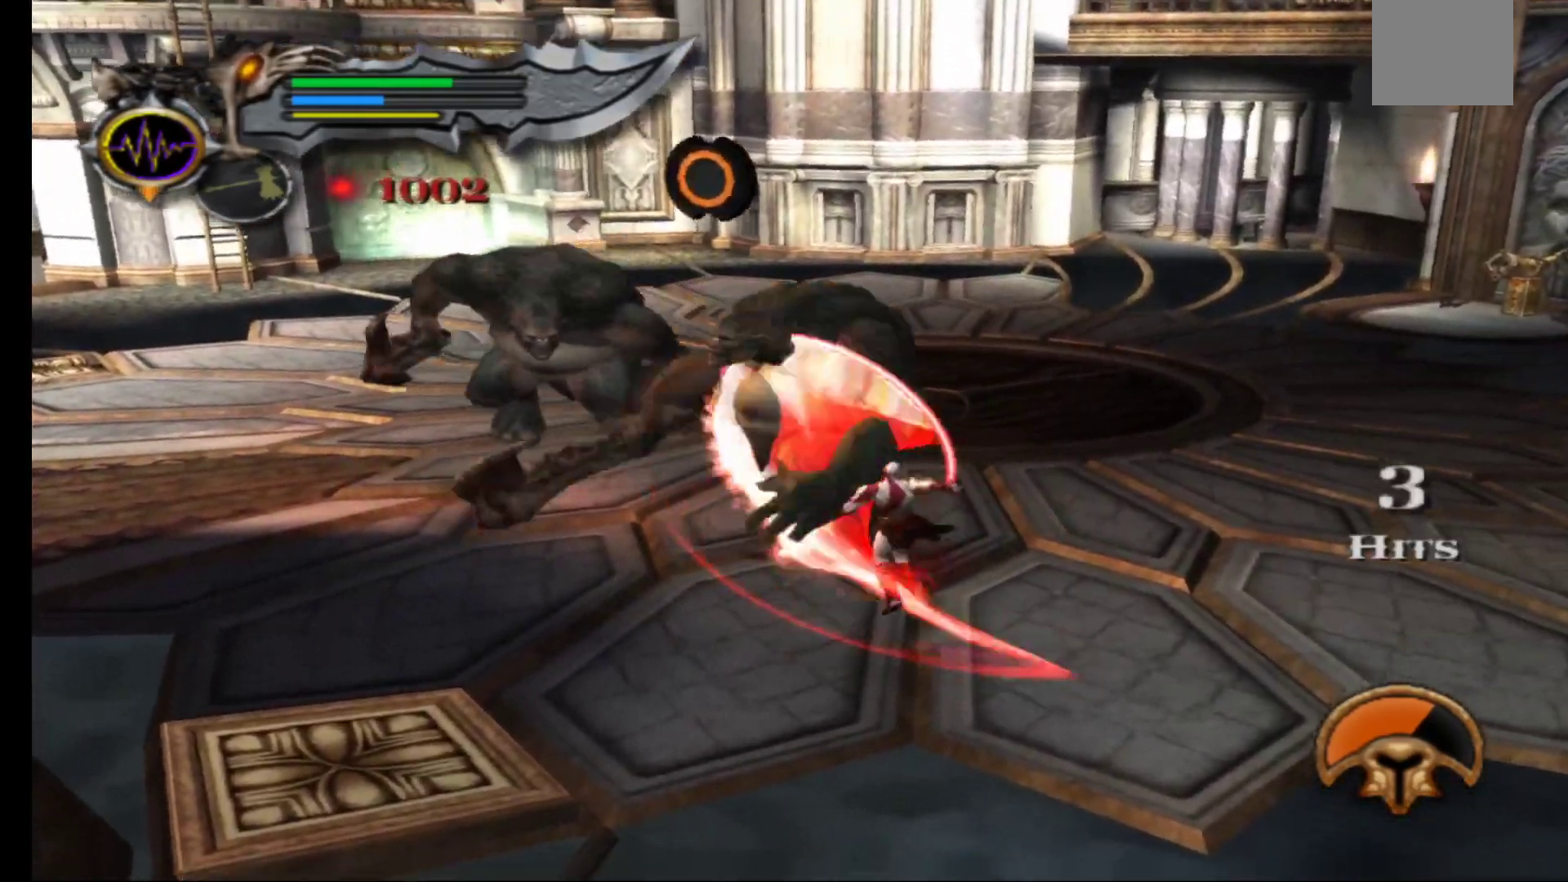
{"buttons": ["B"], "left_stick": "up", "right_stick": "center", "events": [[100, "Y", "down"], [200, "Y", "up"], [333, "left_stick", "up"], [483, "B", "down"]]}
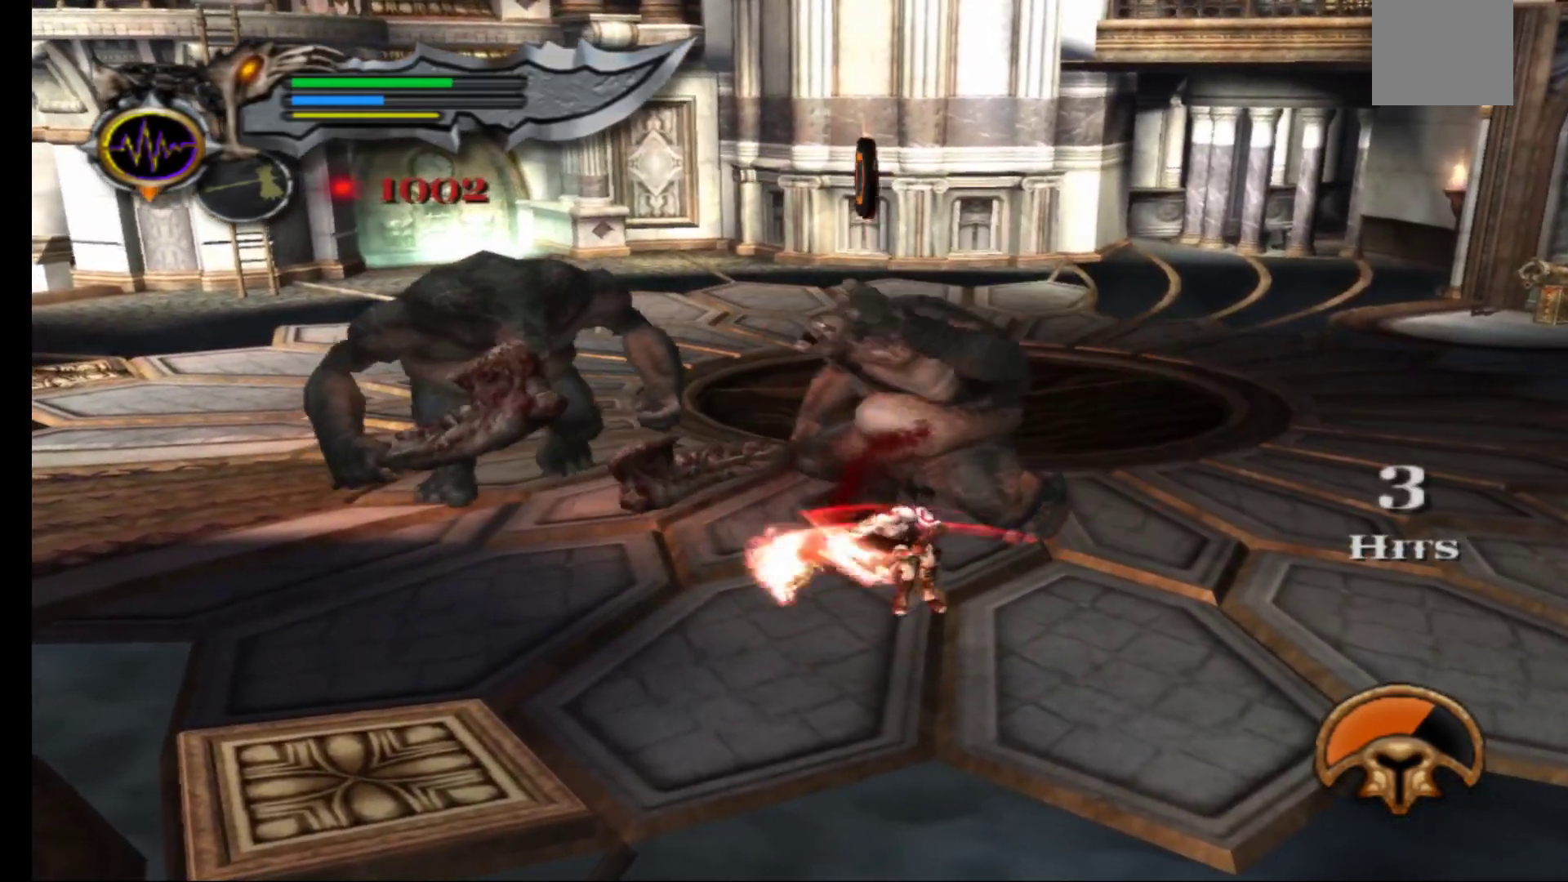
{"buttons": [], "left_stick": "up-right", "right_stick": "center", "events": [[83, "B", "up"], [100, "left_stick", "up-right"], [167, "B", "down"], [250, "B", "up"], [350, "B", "down"], [433, "B", "up"]]}
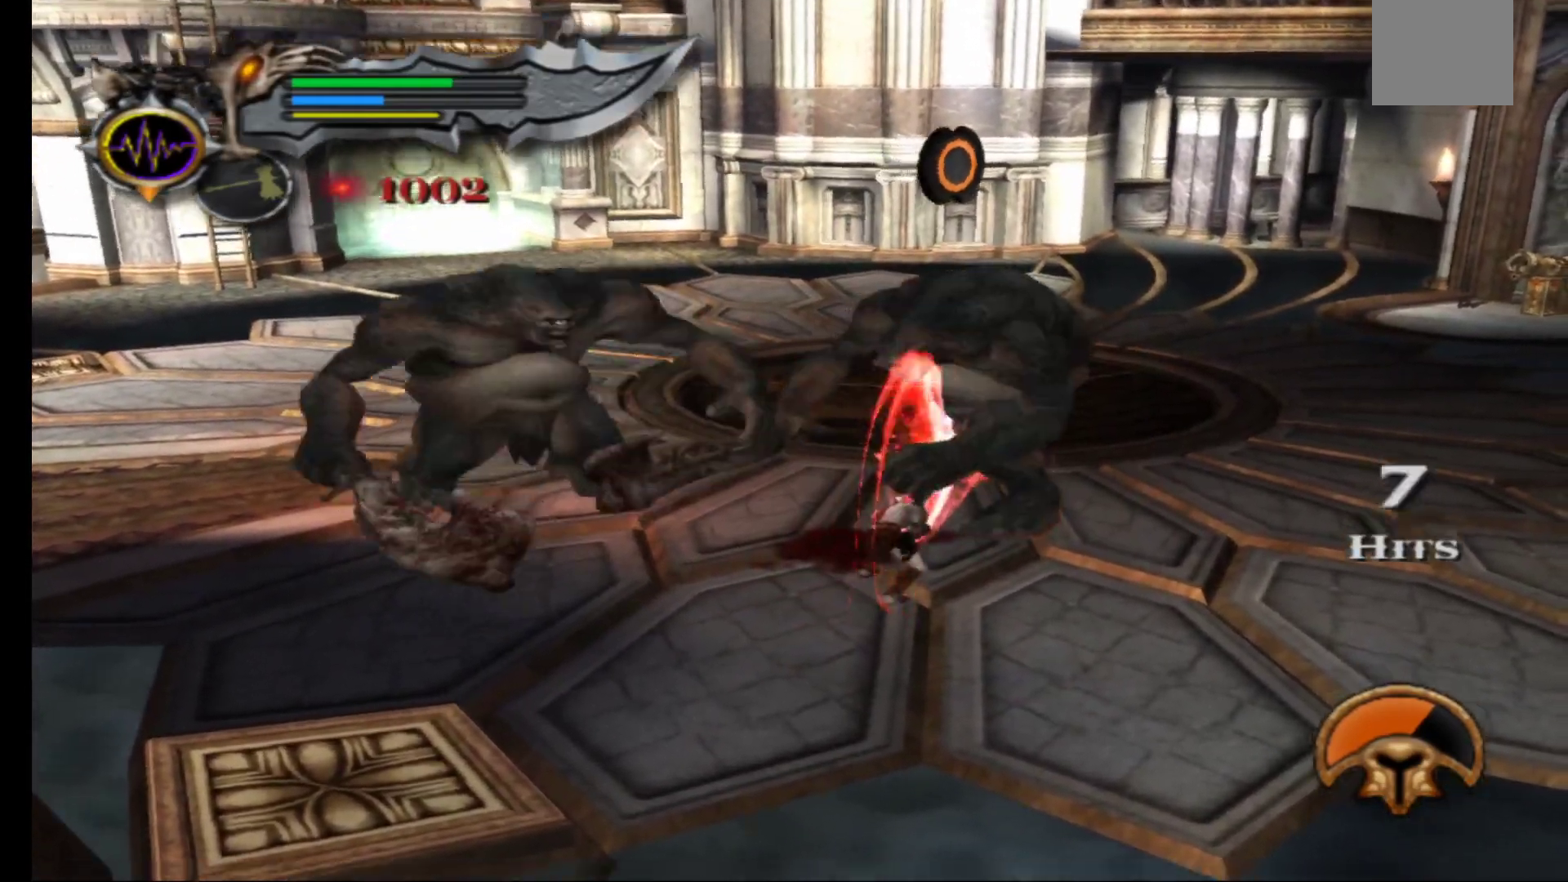
{"buttons": [], "left_stick": "up-right", "right_stick": "center", "events": [[33, "B", "down"], [117, "B", "up"], [217, "B", "down"], [283, "B", "up"], [383, "B", "down"], [450, "B", "up"]]}
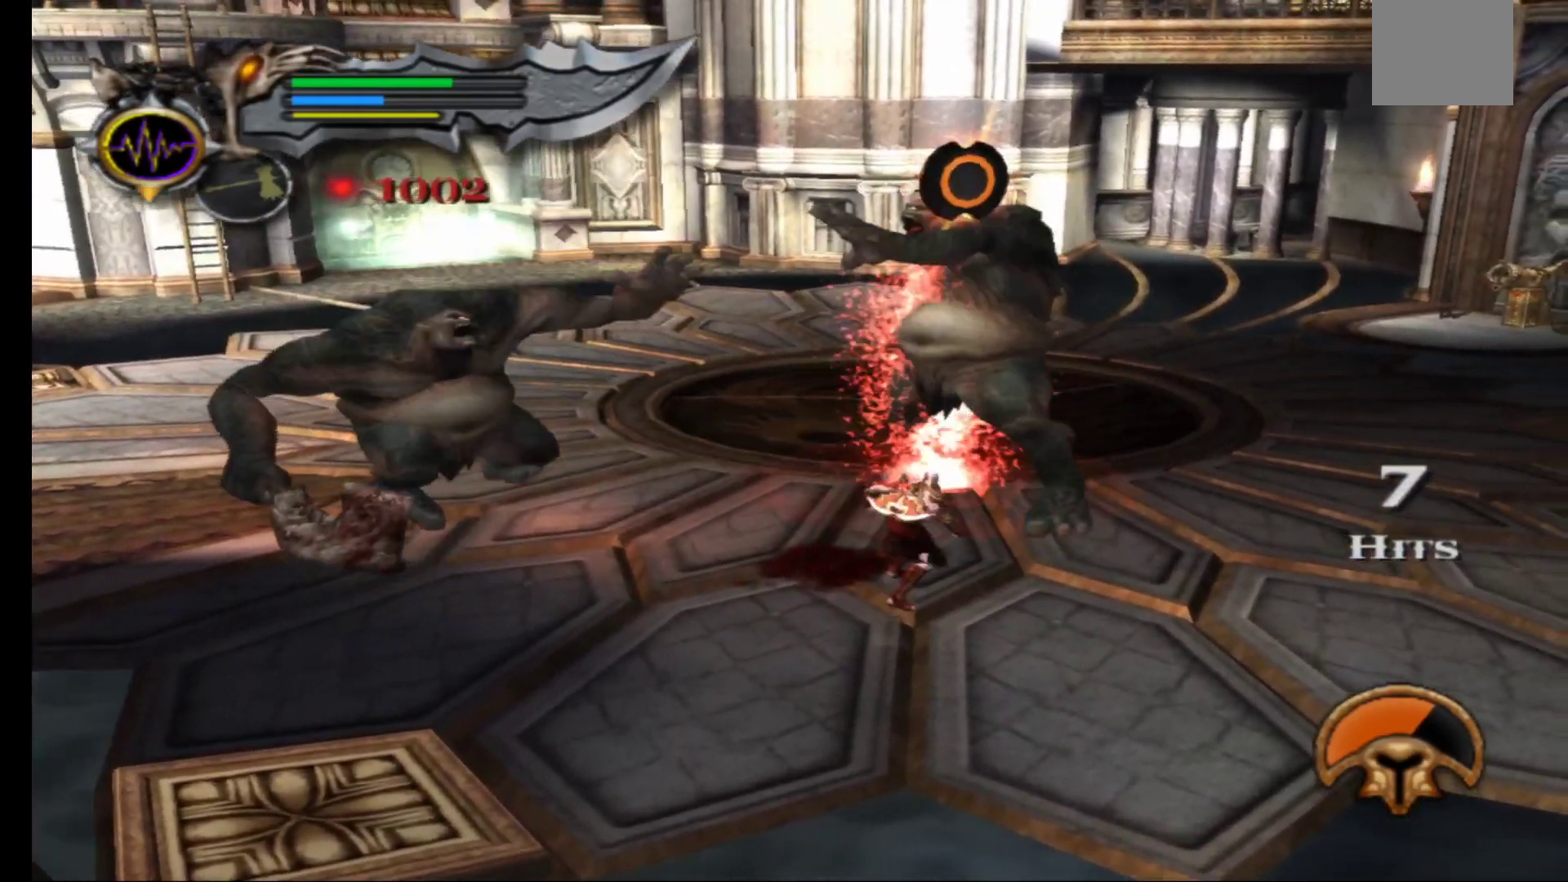
{"buttons": [], "left_stick": "up-right", "right_stick": "center", "events": [[33, "B", "down"], [100, "B", "up"], [183, "B", "down"], [267, "B", "up"]]}
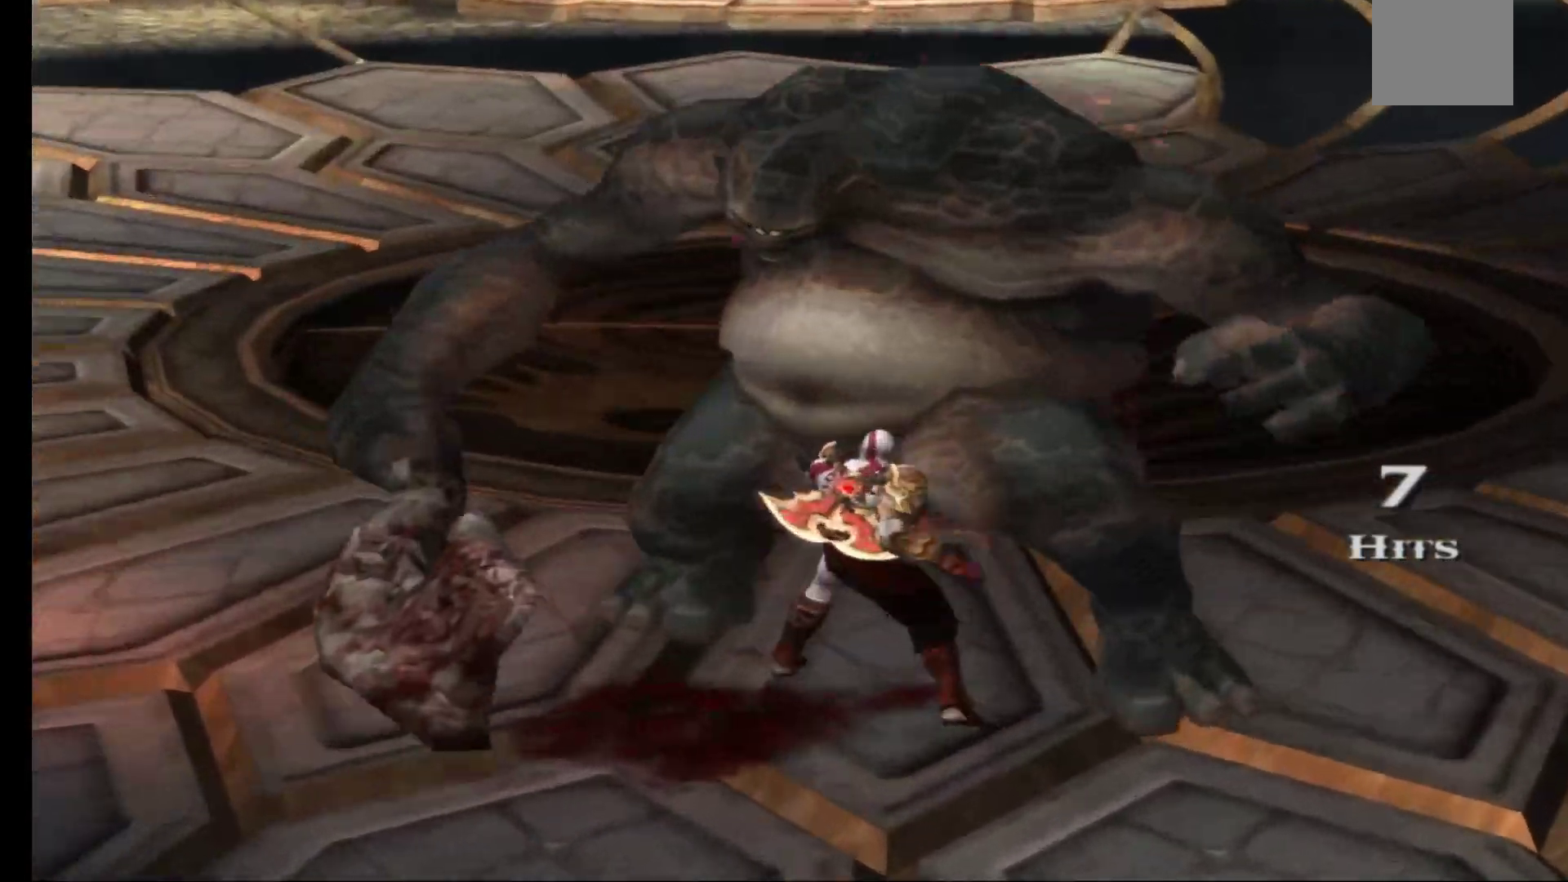
{"buttons": [], "left_stick": "center", "right_stick": "center", "events": [[117, "left_stick", "center"]]}
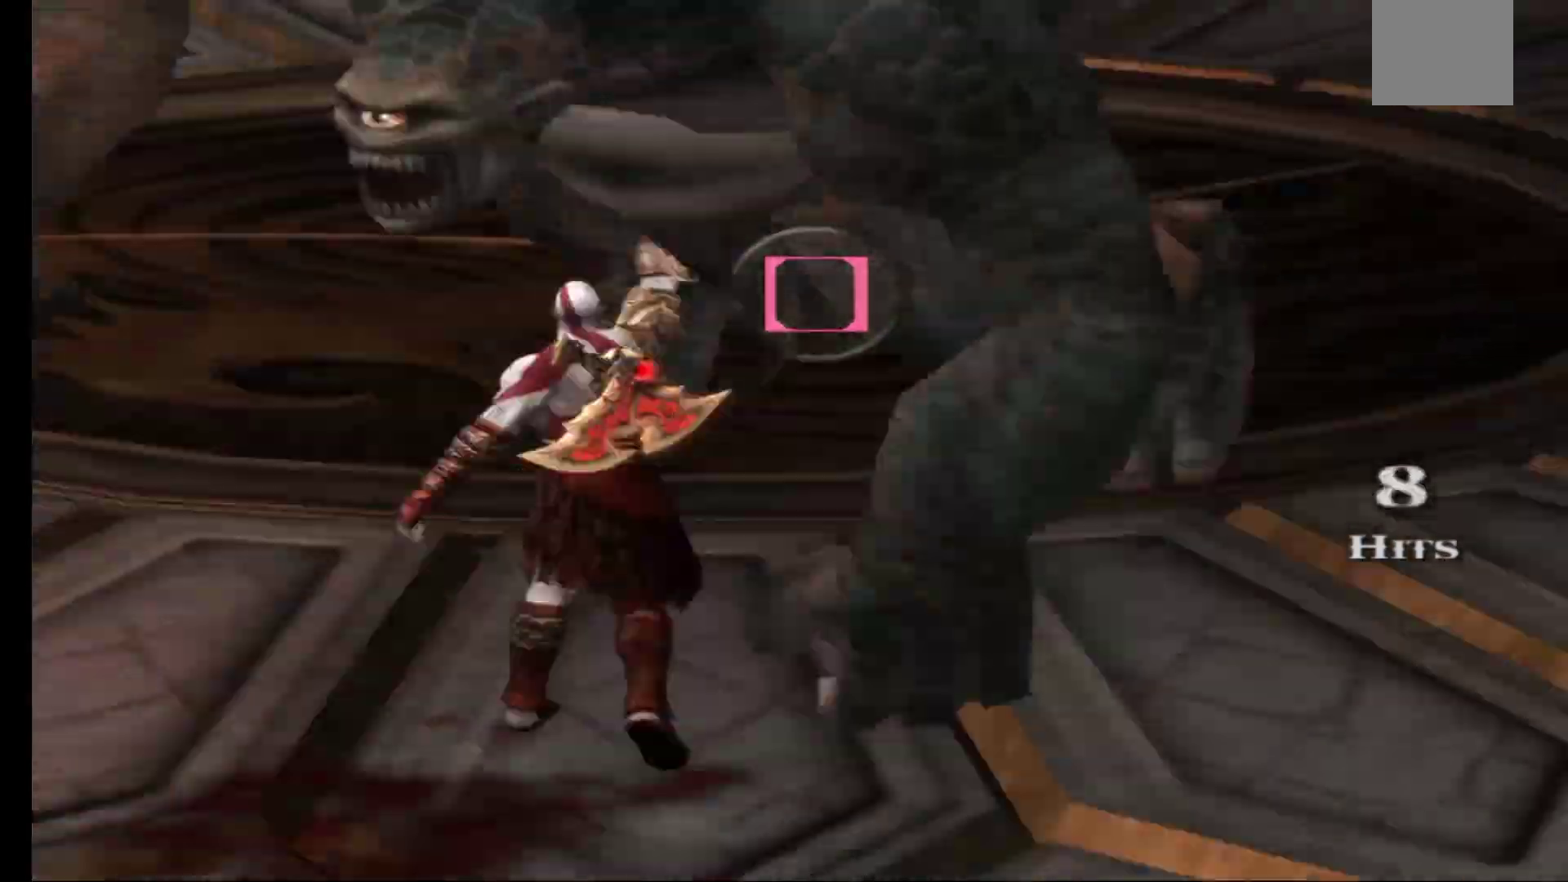
{"buttons": [], "left_stick": "center", "right_stick": "center", "events": [[200, "X", "down"], [300, "X", "up"]]}